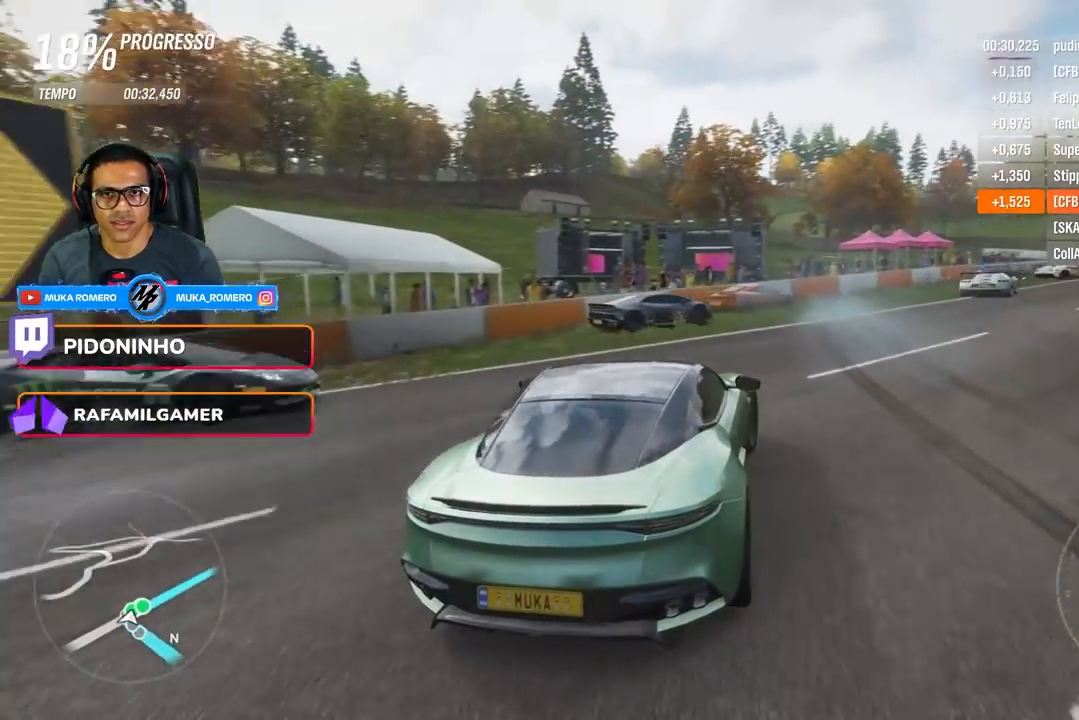
Gameplay with a controller (Xbox layout); each line is a JSON object with the inputs held at the frame after it. "events" lists button and stick changes between this image and that frame as [ms after this image, input, new state], when the widget could be followed in between.
{"buttons": ["R2"], "left_stick": "right", "right_stick": "center", "events": []}
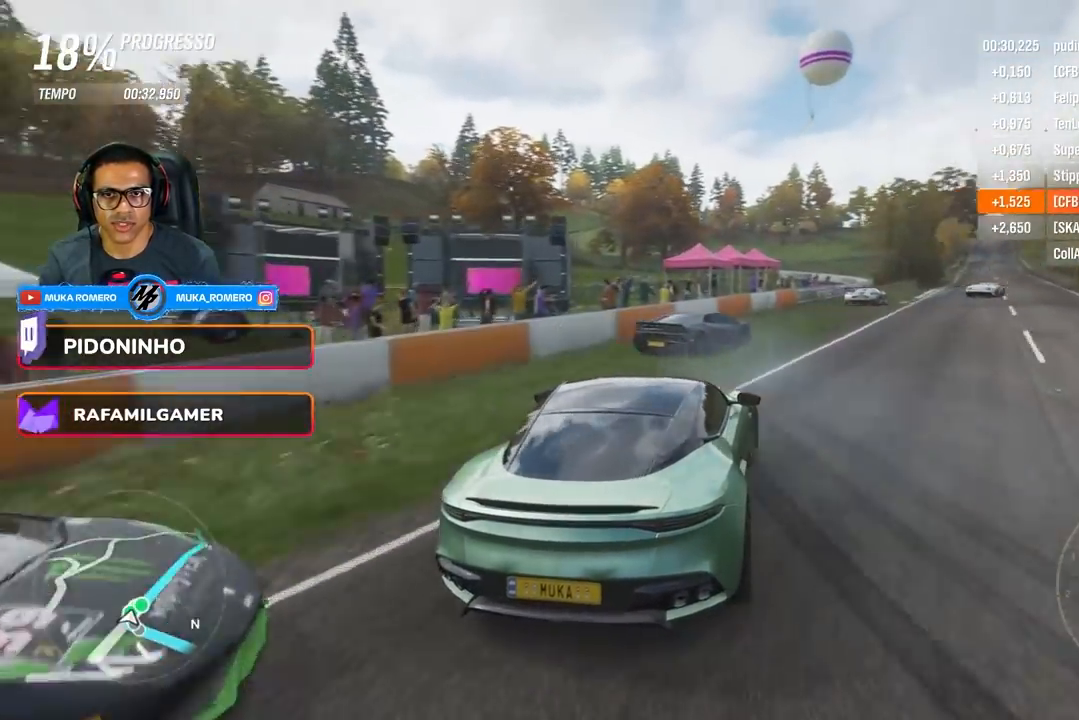
{"buttons": ["A", "B", "R2"], "left_stick": "center", "right_stick": "center", "events": [[117, "left_stick", "center"], [233, "left_stick", "right"], [400, "A", "down"], [400, "B", "down"], [467, "left_stick", "center"]]}
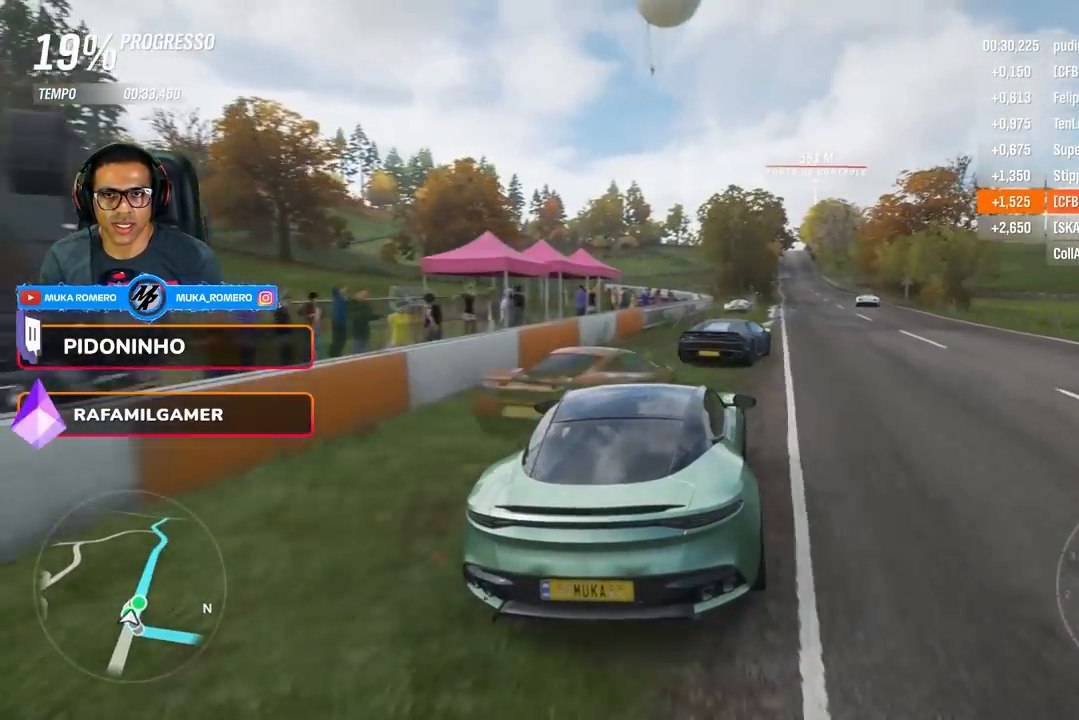
{"buttons": ["R2"], "left_stick": "center", "right_stick": "center", "events": [[17, "A", "up"], [17, "B", "up"], [50, "left_stick", "right"], [451, "left_stick", "center"]]}
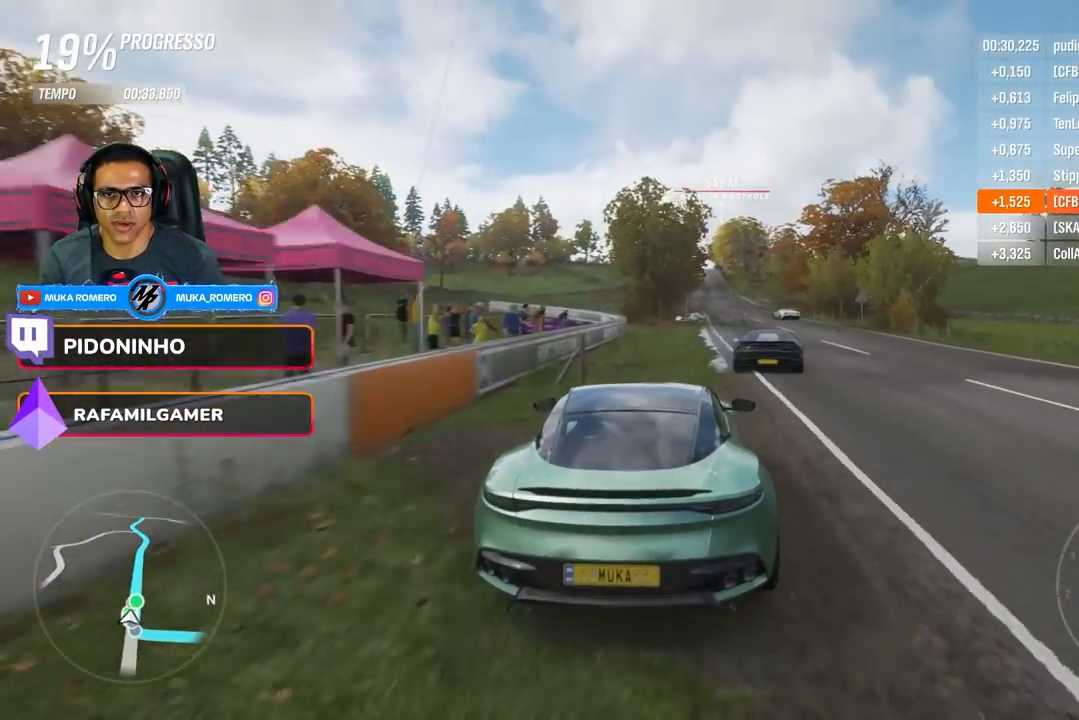
{"buttons": ["R2"], "left_stick": "right", "right_stick": "center", "events": [[434, "left_stick", "right"]]}
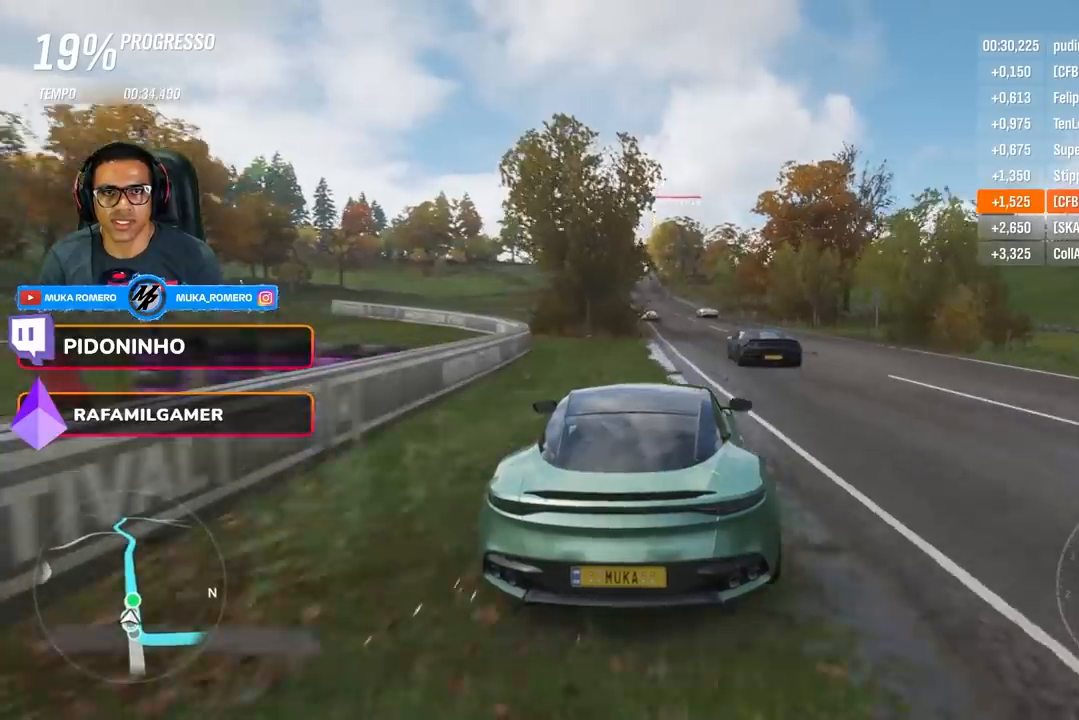
{"buttons": ["R2"], "left_stick": "center", "right_stick": "center", "events": [[150, "left_stick", "center"]]}
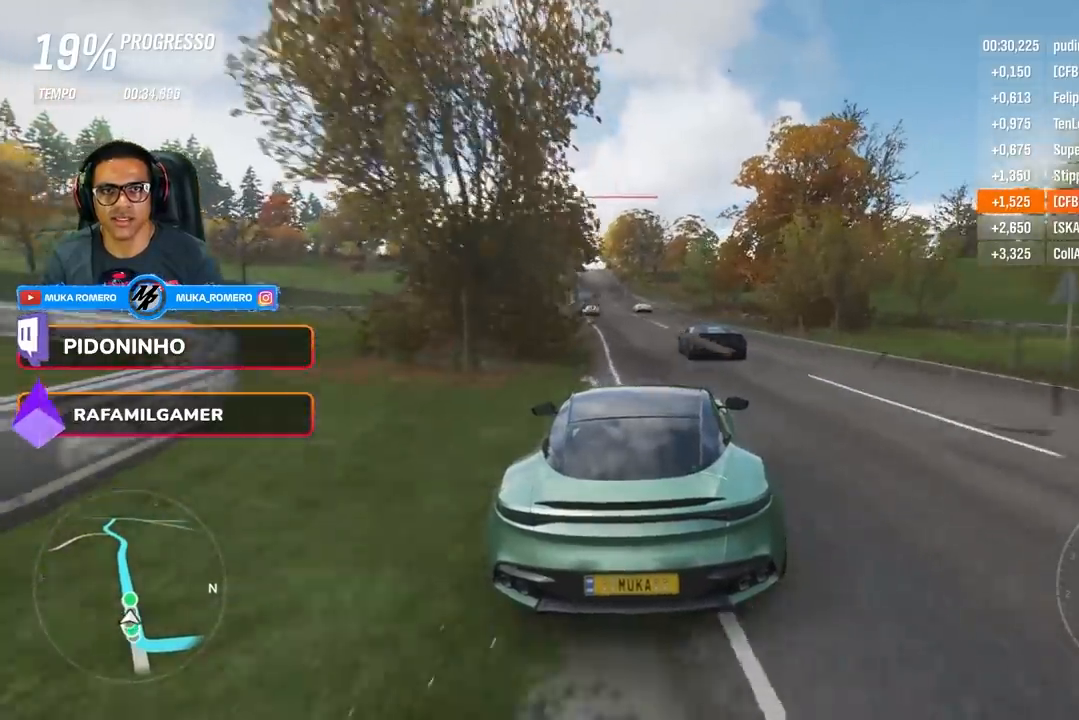
{"buttons": ["R2"], "left_stick": "left", "right_stick": "center", "events": [[133, "left_stick", "down-left"], [250, "left_stick", "center"], [417, "left_stick", "left"]]}
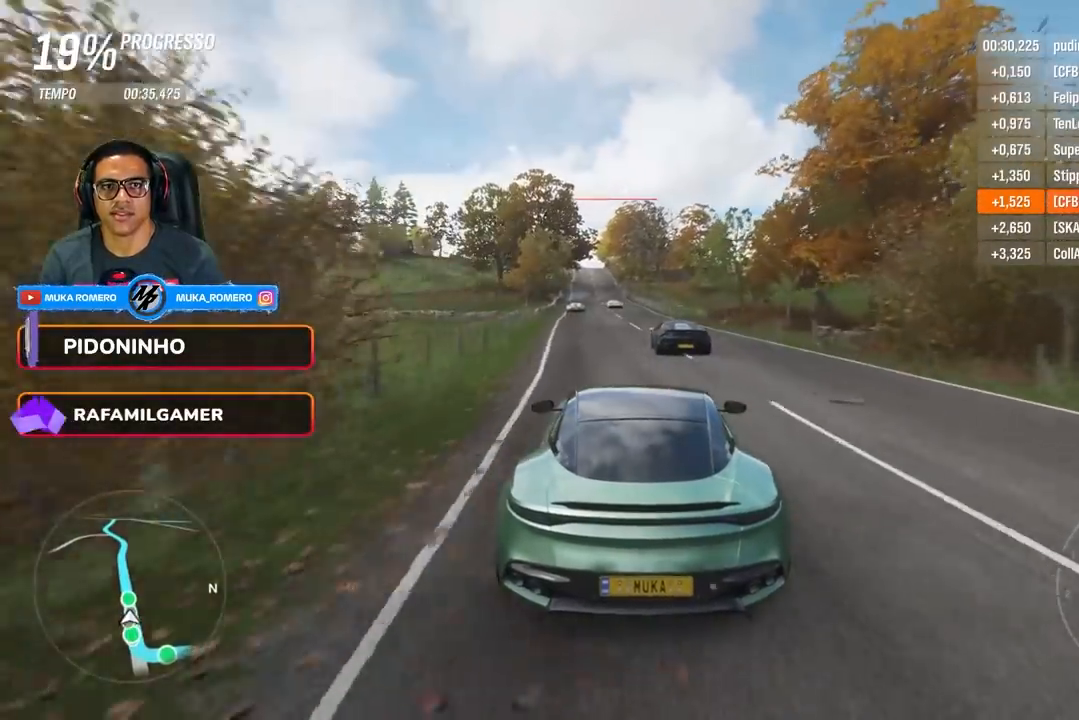
{"buttons": ["R2"], "left_stick": "left", "right_stick": "center", "events": [[100, "left_stick", "center"], [467, "left_stick", "left"]]}
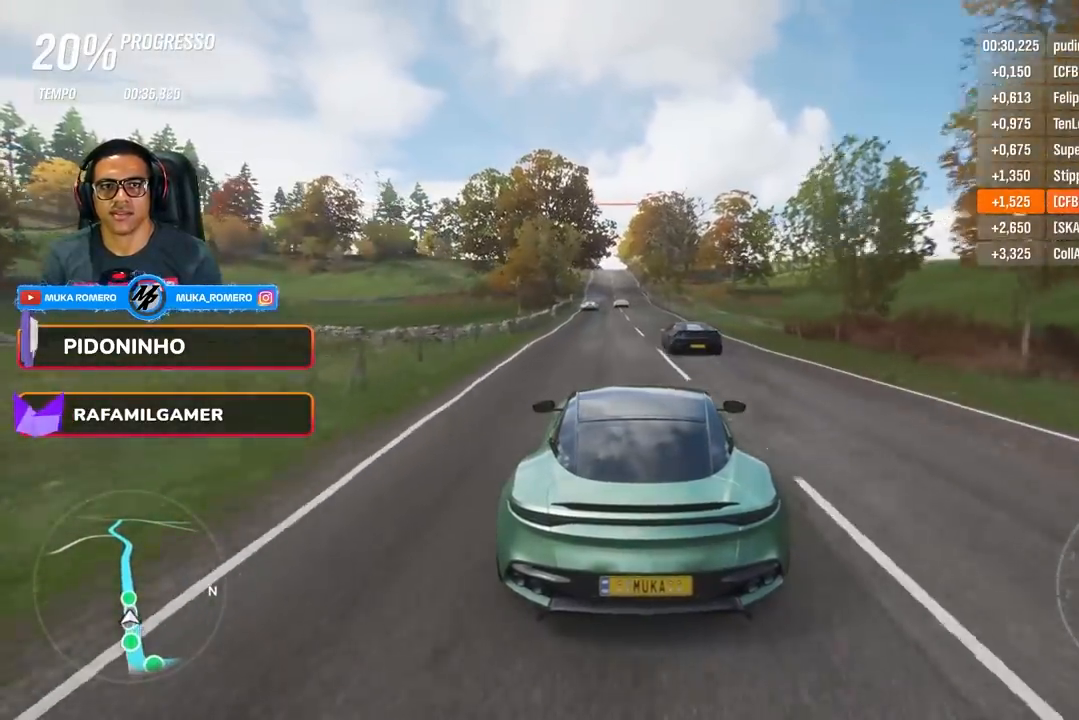
{"buttons": ["R2"], "left_stick": "left", "right_stick": "center", "events": [[67, "left_stick", "center"], [250, "A", "down"], [250, "B", "down"], [334, "A", "up"], [350, "B", "up"], [467, "left_stick", "left"]]}
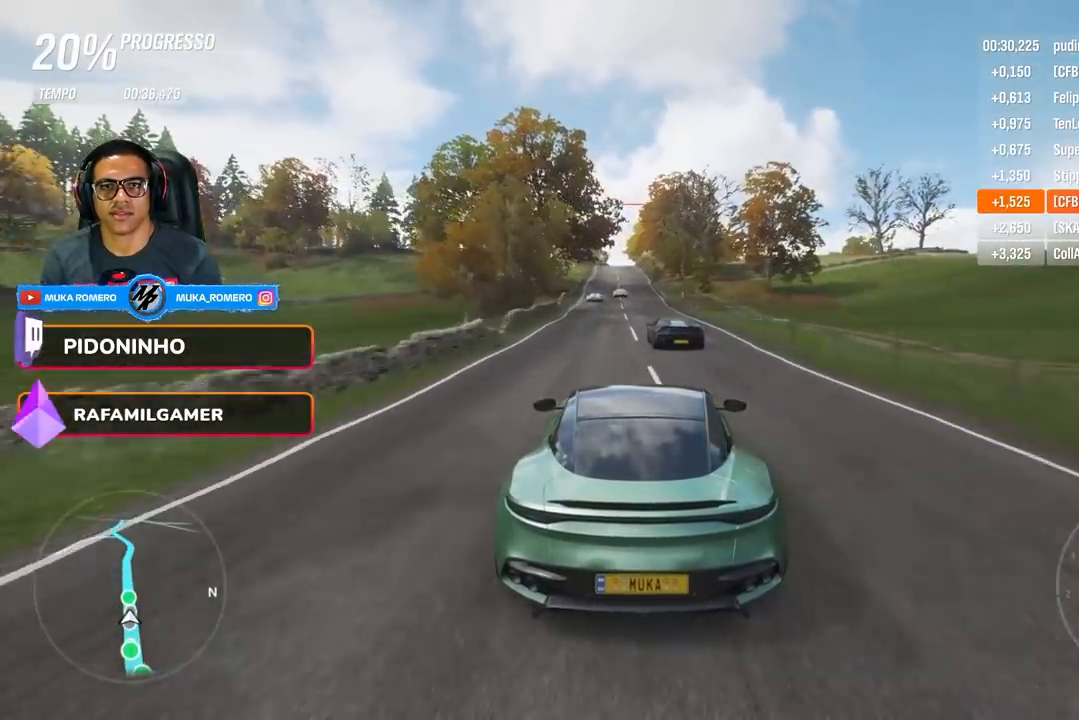
{"buttons": ["R2"], "left_stick": "center", "right_stick": "center", "events": [[117, "left_stick", "right"], [167, "left_stick", "center"]]}
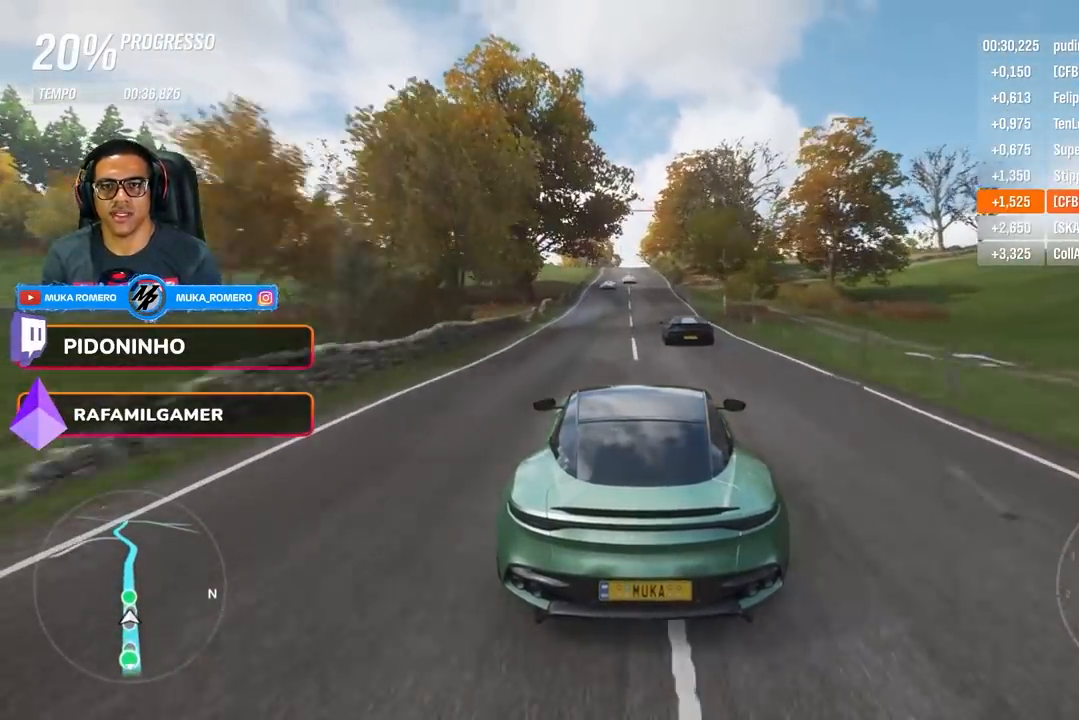
{"buttons": ["R2"], "left_stick": "center", "right_stick": "center", "events": []}
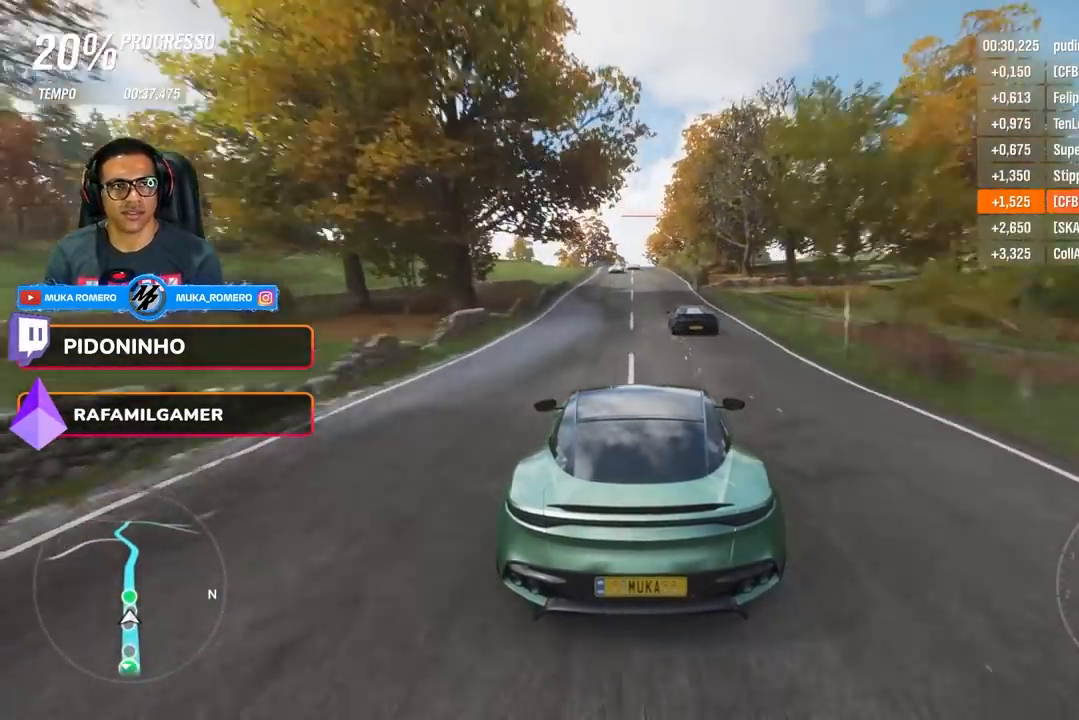
{"buttons": ["R2"], "left_stick": "center", "right_stick": "center", "events": []}
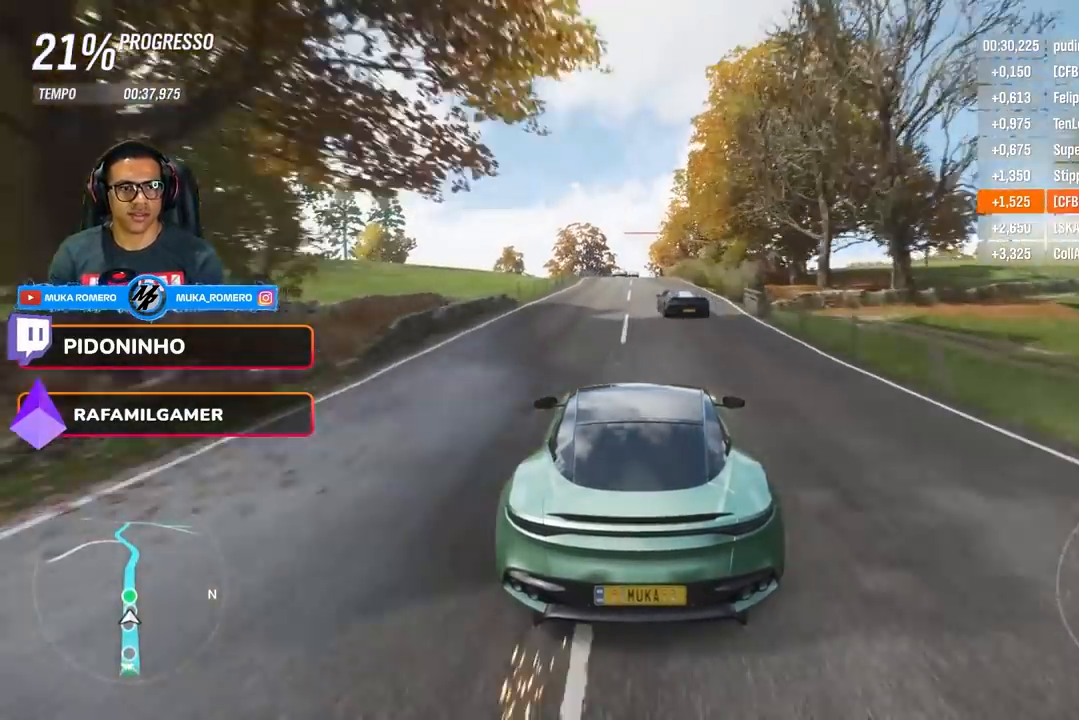
{"buttons": ["R2"], "left_stick": "center", "right_stick": "center", "events": []}
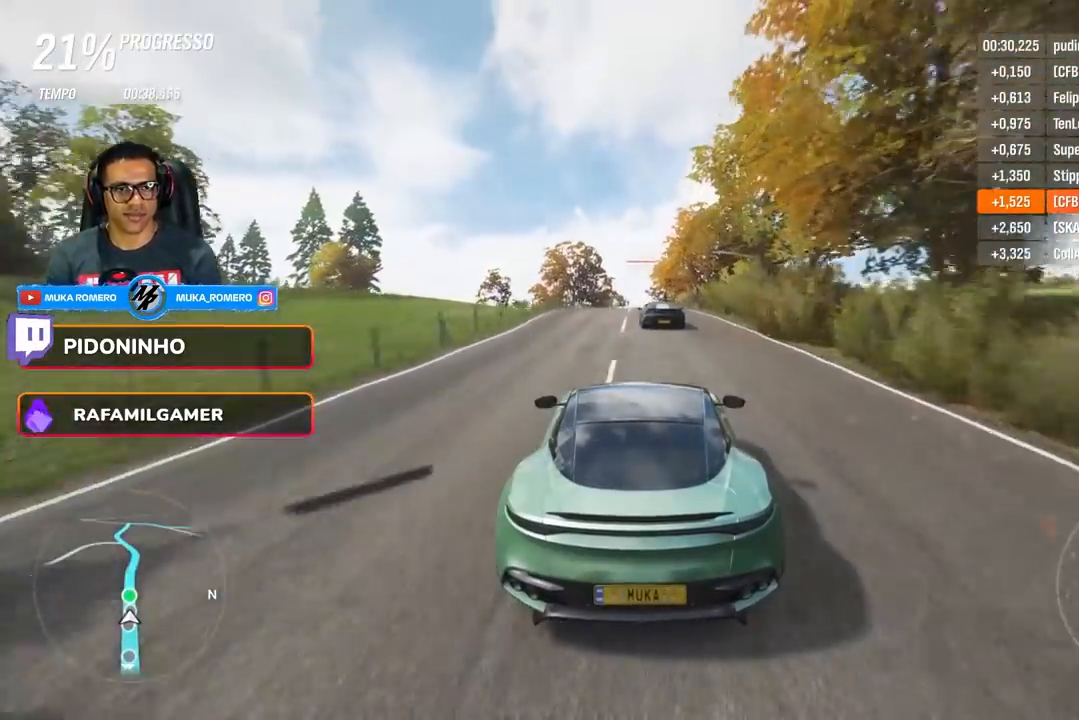
{"buttons": ["R2"], "left_stick": "left", "right_stick": "center", "events": [[434, "left_stick", "left"]]}
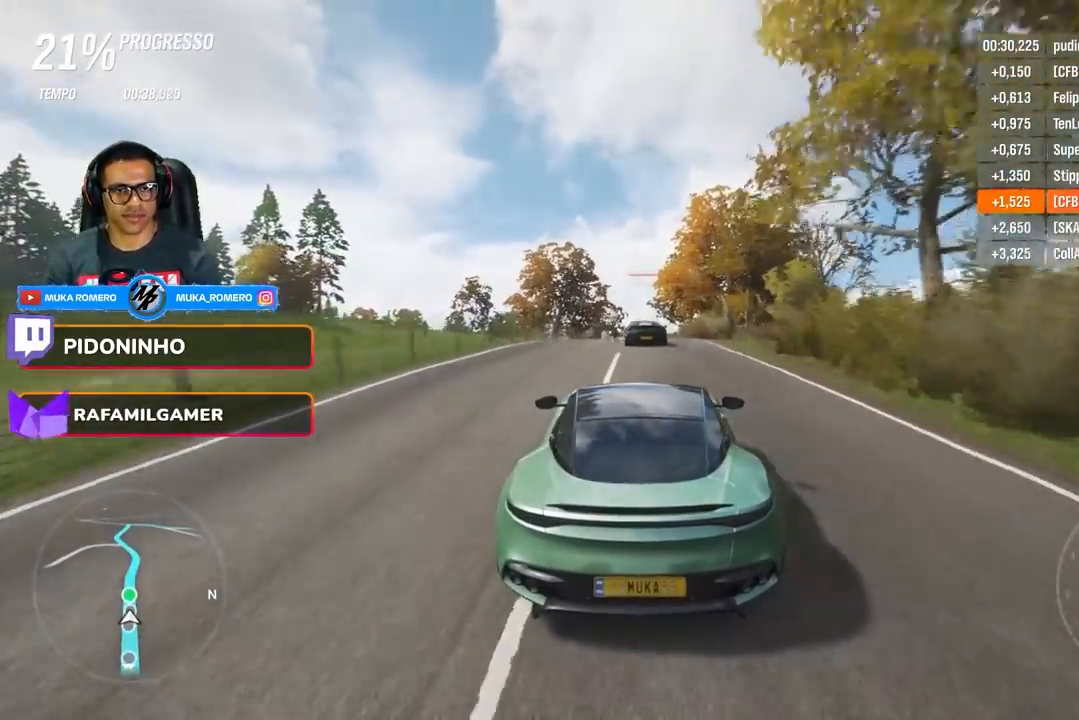
{"buttons": ["R2"], "left_stick": "center", "right_stick": "center", "events": [[83, "left_stick", "center"], [384, "A", "down"], [384, "B", "down"], [467, "A", "up"], [467, "B", "up"]]}
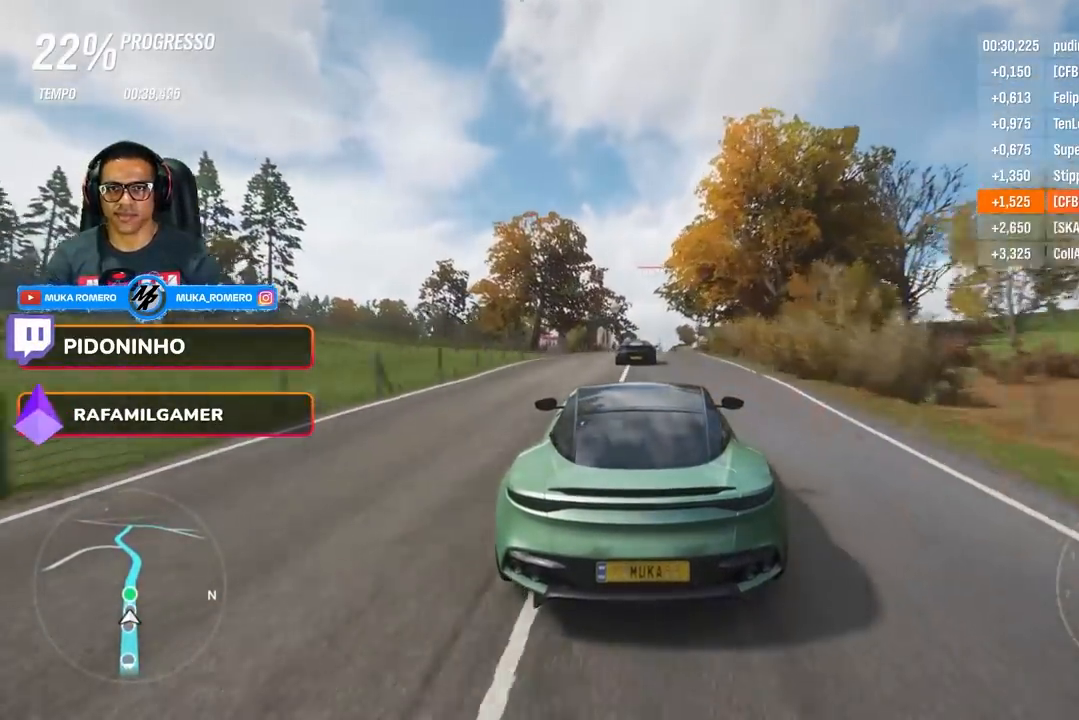
{"buttons": ["R2"], "left_stick": "right", "right_stick": "center", "events": [[484, "left_stick", "right"]]}
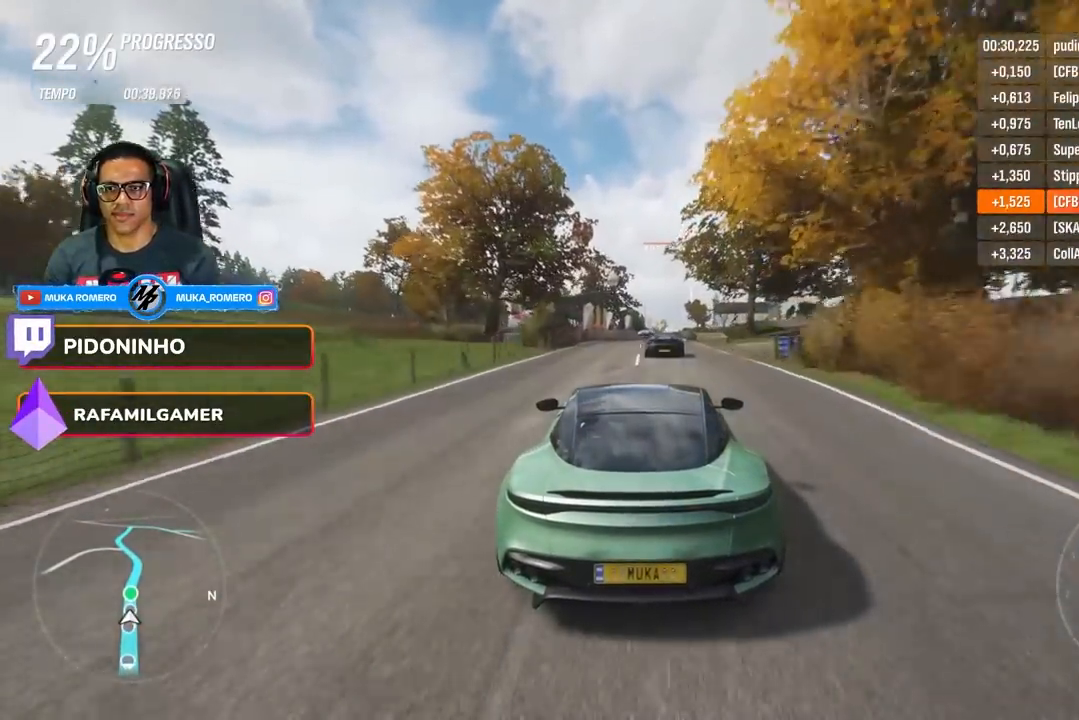
{"buttons": ["R2"], "left_stick": "center", "right_stick": "center", "events": [[117, "left_stick", "center"], [367, "left_stick", "right"], [500, "left_stick", "center"]]}
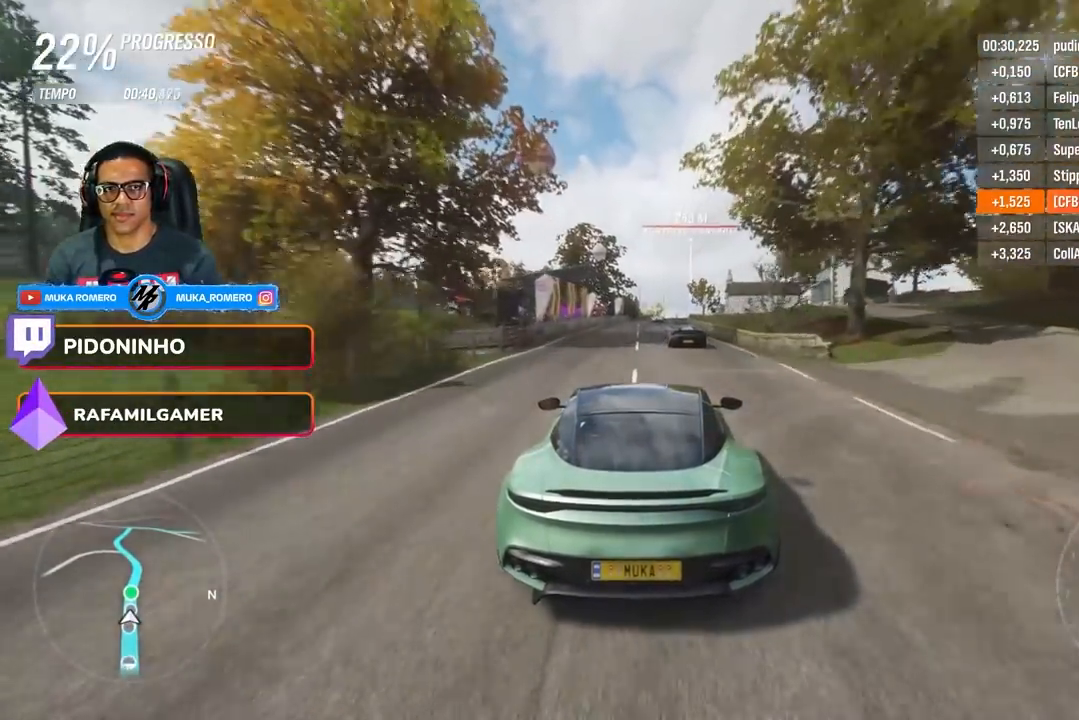
{"buttons": ["R2"], "left_stick": "center", "right_stick": "center", "events": [[167, "left_stick", "right"], [367, "left_stick", "center"]]}
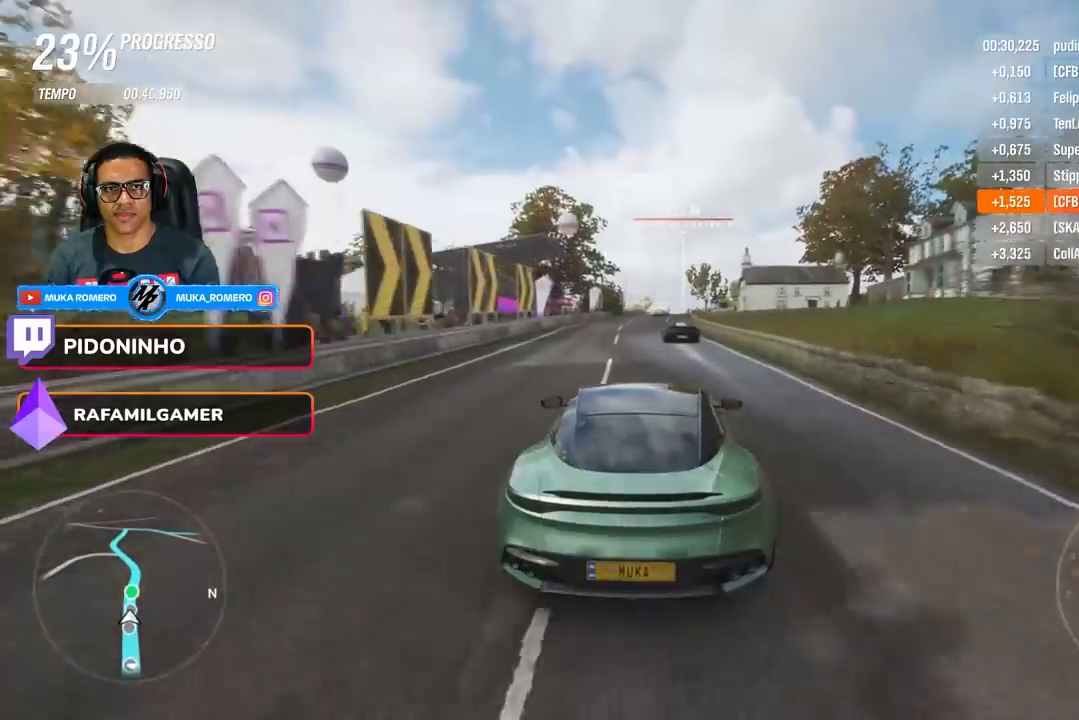
{"buttons": ["R2"], "left_stick": "center", "right_stick": "center", "events": [[33, "left_stick", "right"], [200, "left_stick", "center"]]}
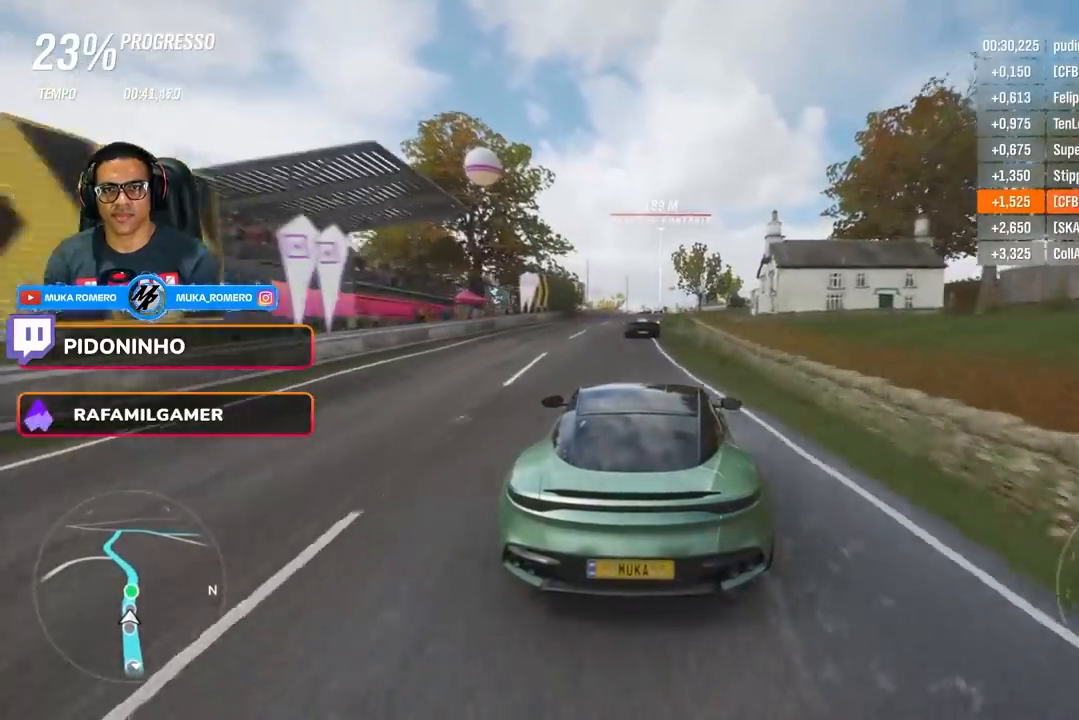
{"buttons": ["R2"], "left_stick": "right", "right_stick": "center", "events": [[100, "left_stick", "left"], [150, "left_stick", "center"], [367, "left_stick", "right"]]}
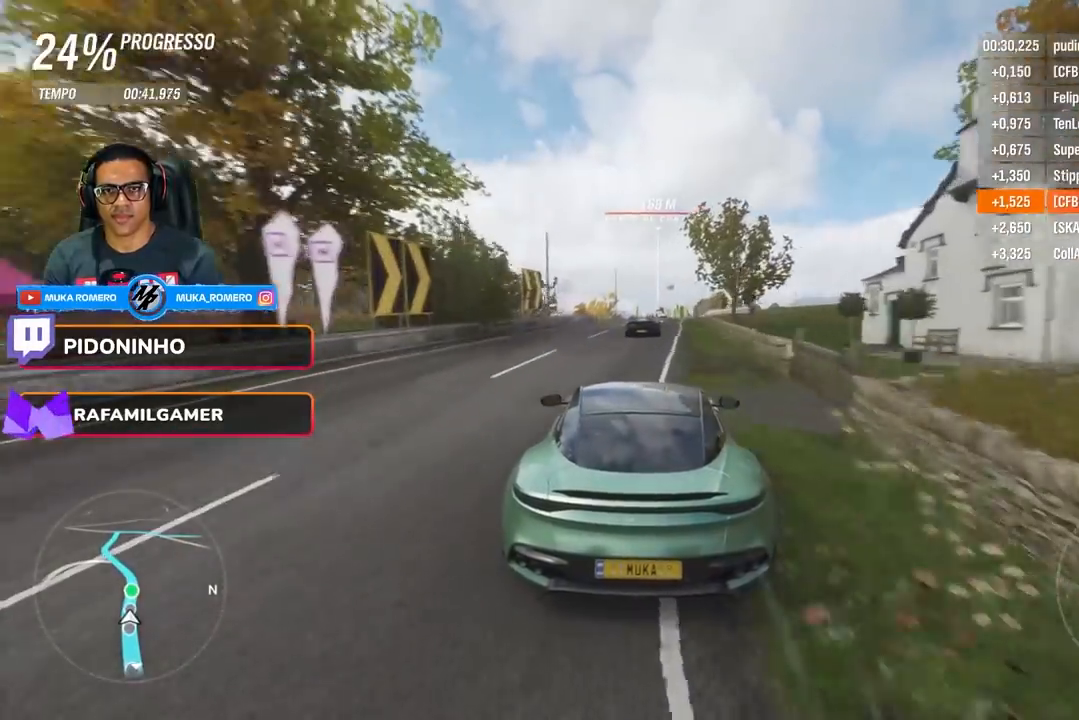
{"buttons": ["R2"], "left_stick": "center", "right_stick": "center", "events": [[83, "left_stick", "center"], [267, "left_stick", "right"], [367, "left_stick", "center"]]}
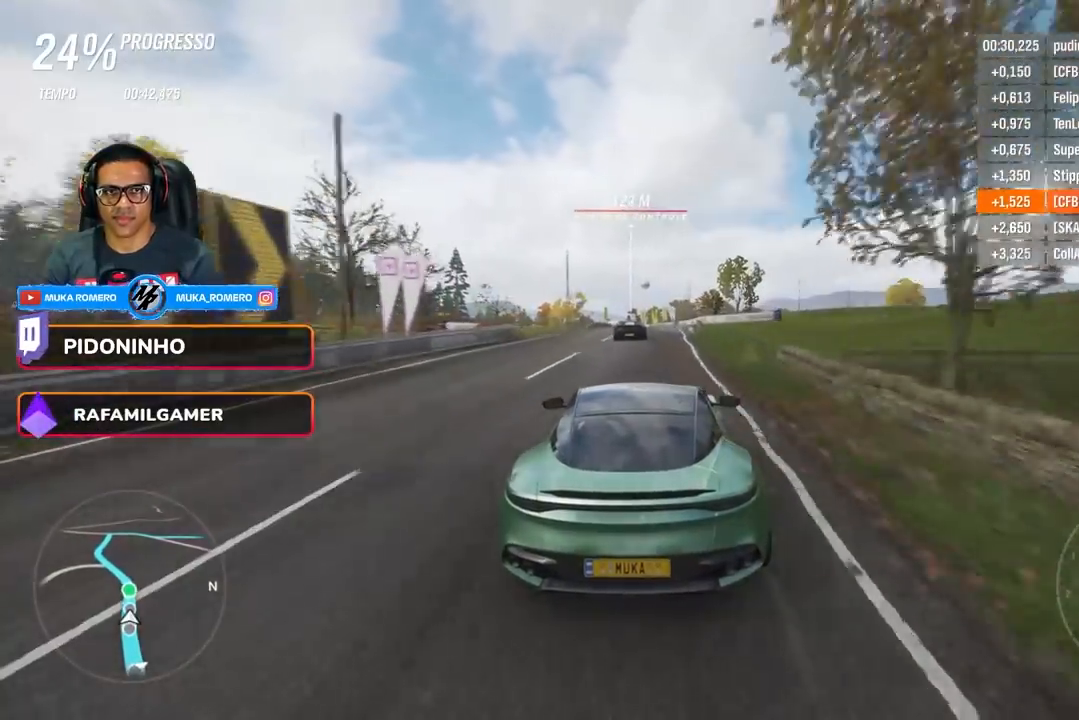
{"buttons": ["R2"], "left_stick": "center", "right_stick": "center", "events": [[217, "left_stick", "left"], [284, "left_stick", "down-left"], [484, "left_stick", "center"]]}
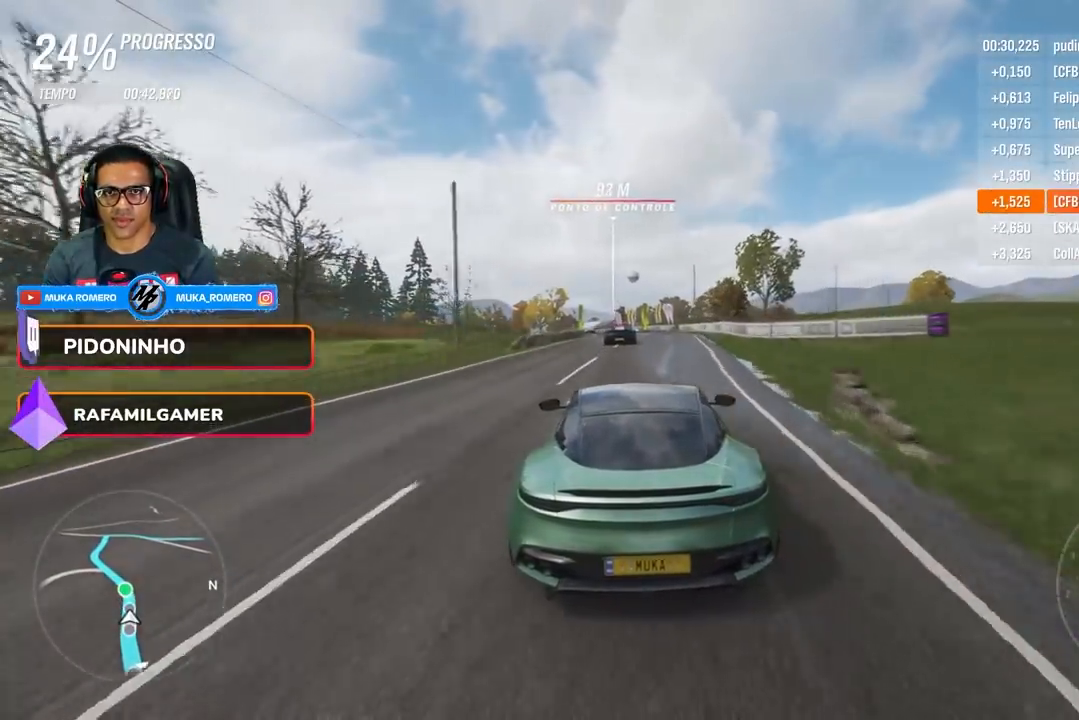
{"buttons": ["R2"], "left_stick": "down-left", "right_stick": "center", "events": [[450, "left_stick", "down-left"]]}
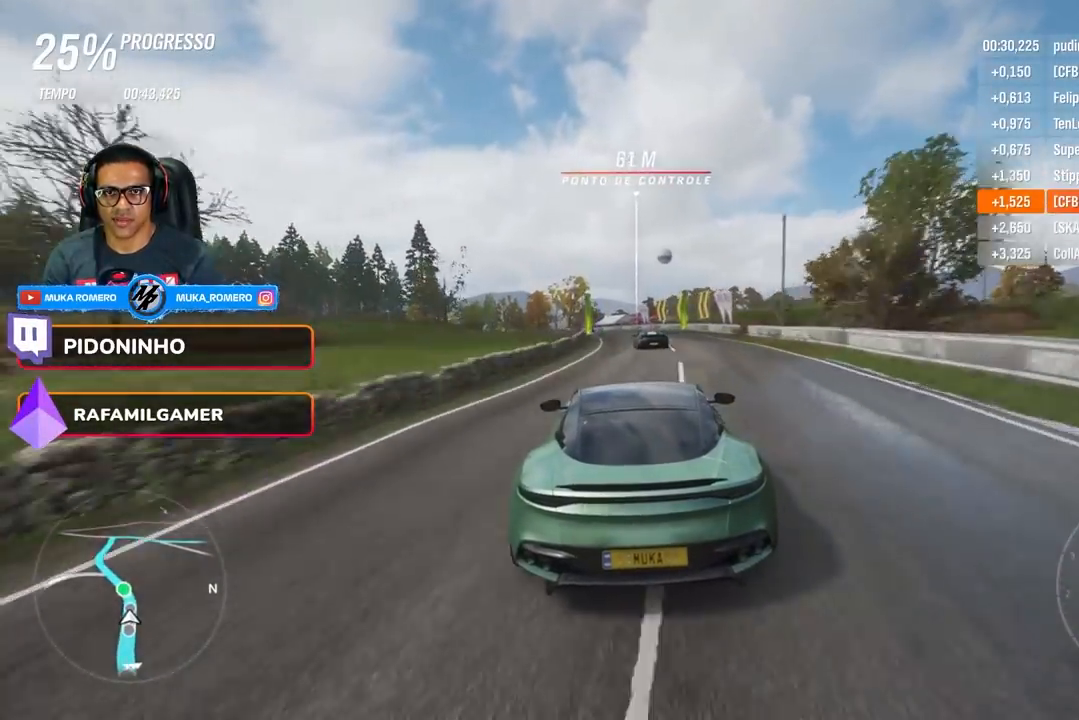
{"buttons": ["R2"], "left_stick": "down-left", "right_stick": "center", "events": [[301, "left_stick", "center"], [417, "left_stick", "down-left"]]}
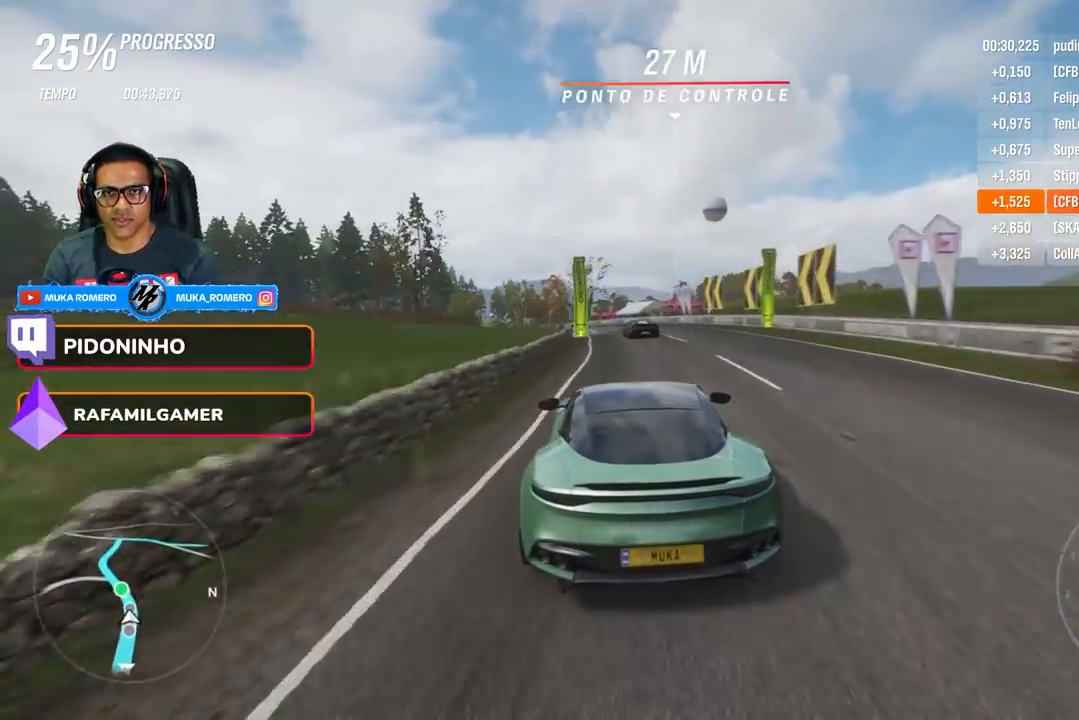
{"buttons": ["R2"], "left_stick": "down-left", "right_stick": "center", "events": []}
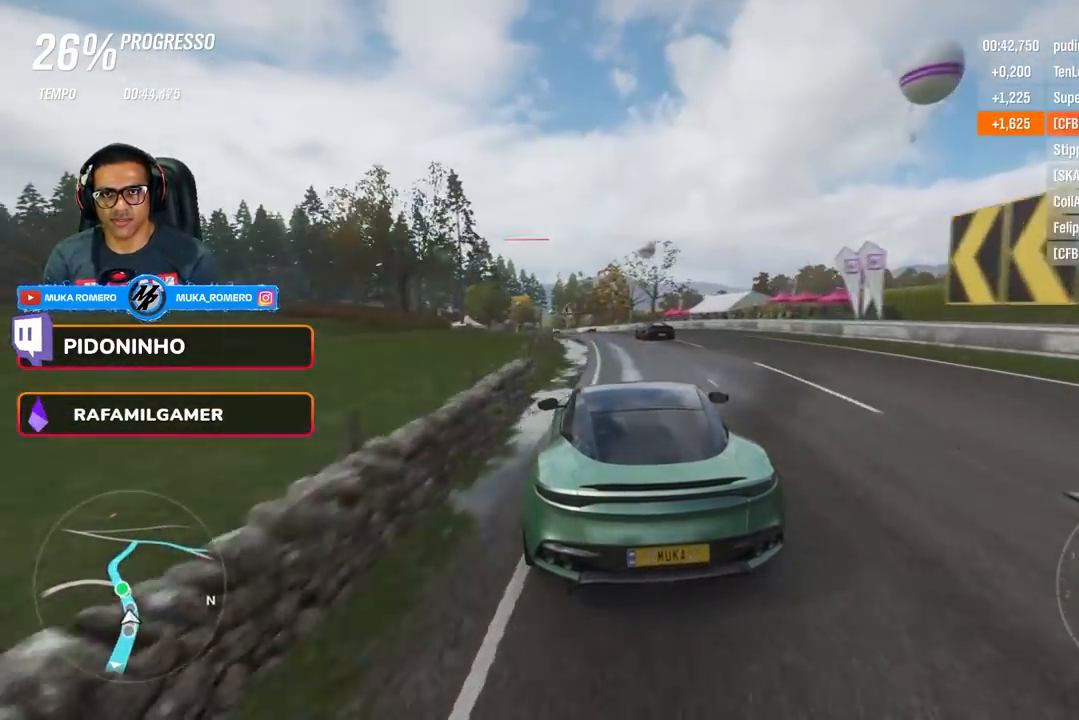
{"buttons": ["R2"], "left_stick": "down-left", "right_stick": "center", "events": [[134, "A", "down"], [134, "B", "down"], [234, "A", "up"], [234, "B", "up"]]}
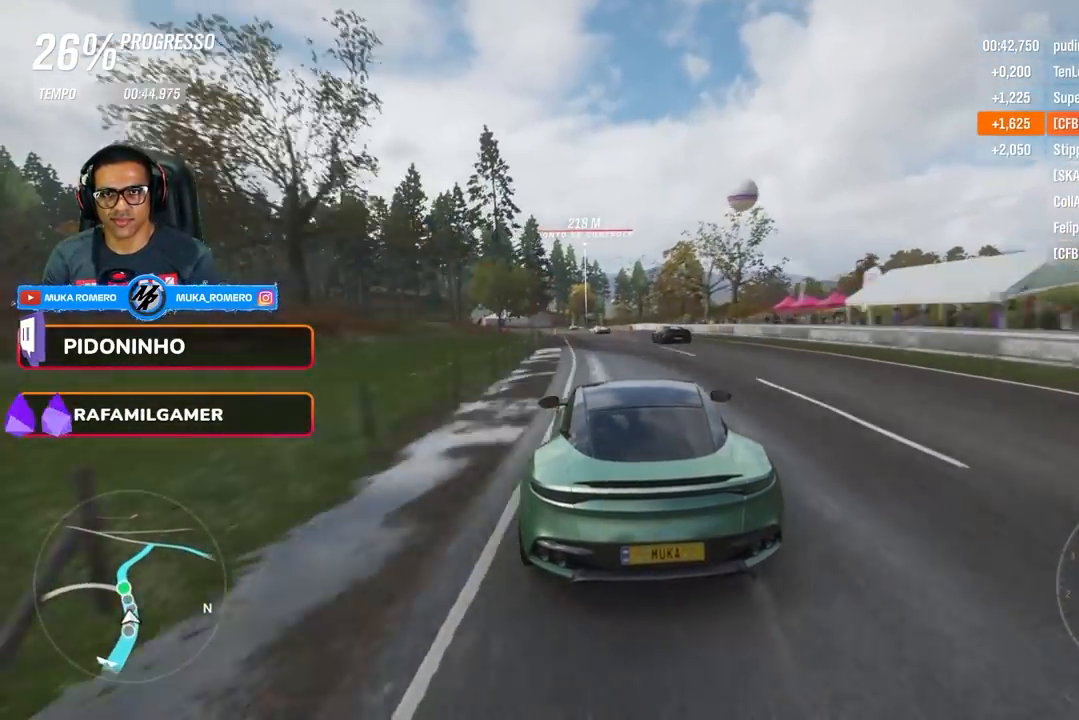
{"buttons": ["R2"], "left_stick": "down-left", "right_stick": "center", "events": []}
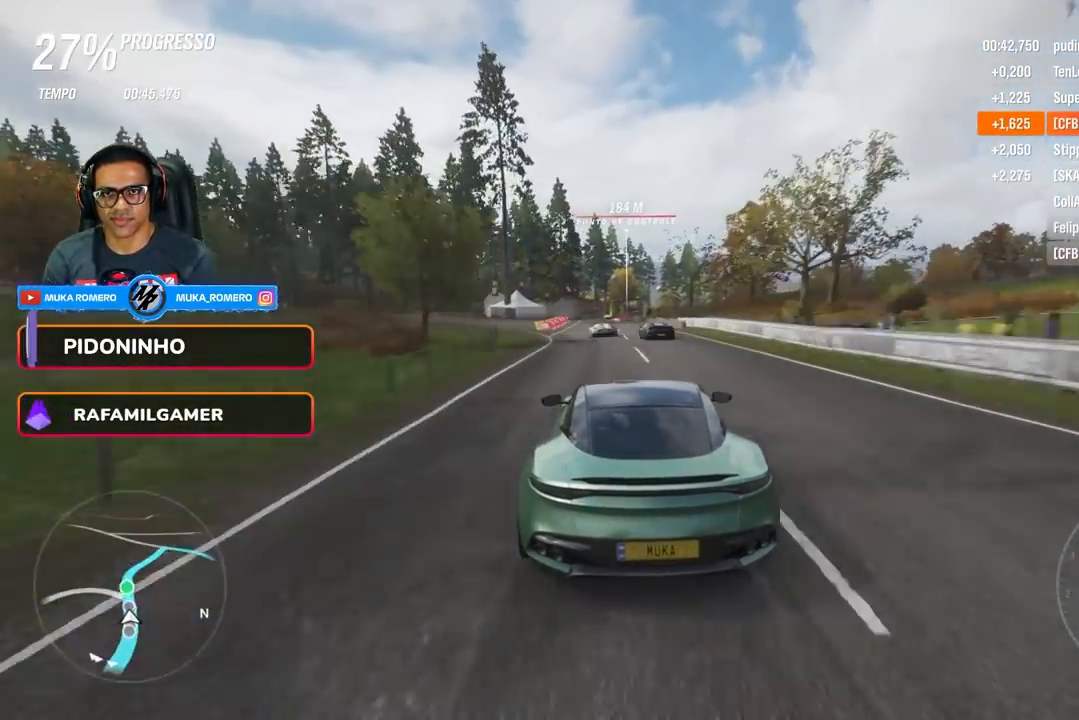
{"buttons": ["R2"], "left_stick": "center", "right_stick": "center", "events": [[134, "left_stick", "center"]]}
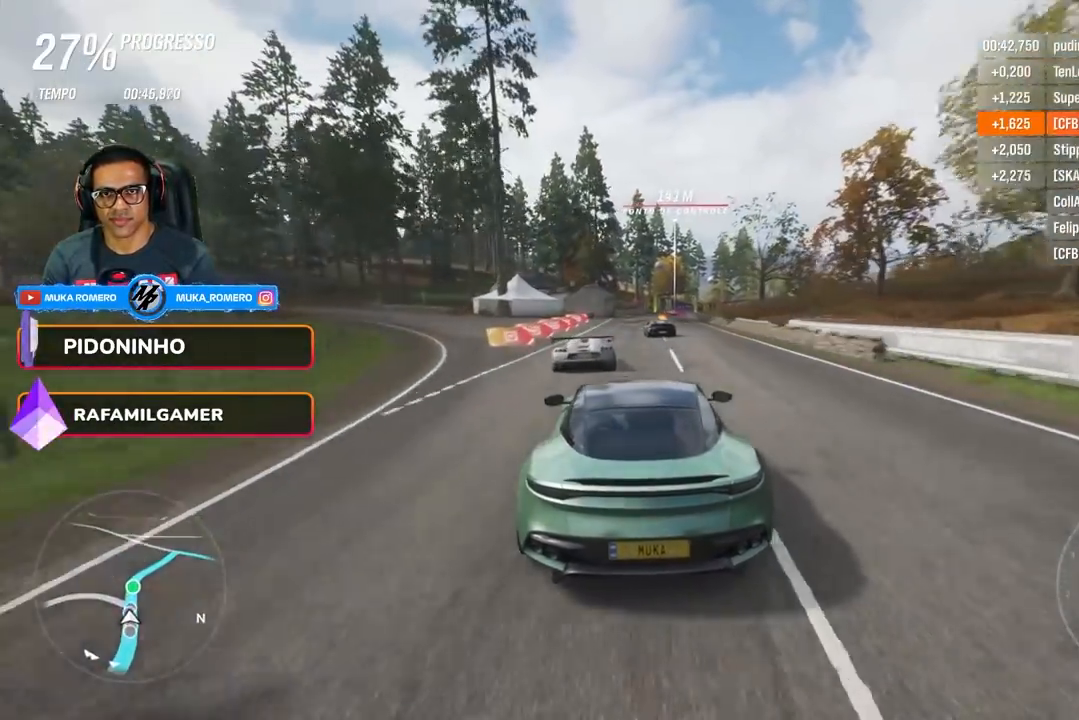
{"buttons": ["R2"], "left_stick": "center", "right_stick": "center", "events": [[133, "left_stick", "right"], [367, "left_stick", "center"]]}
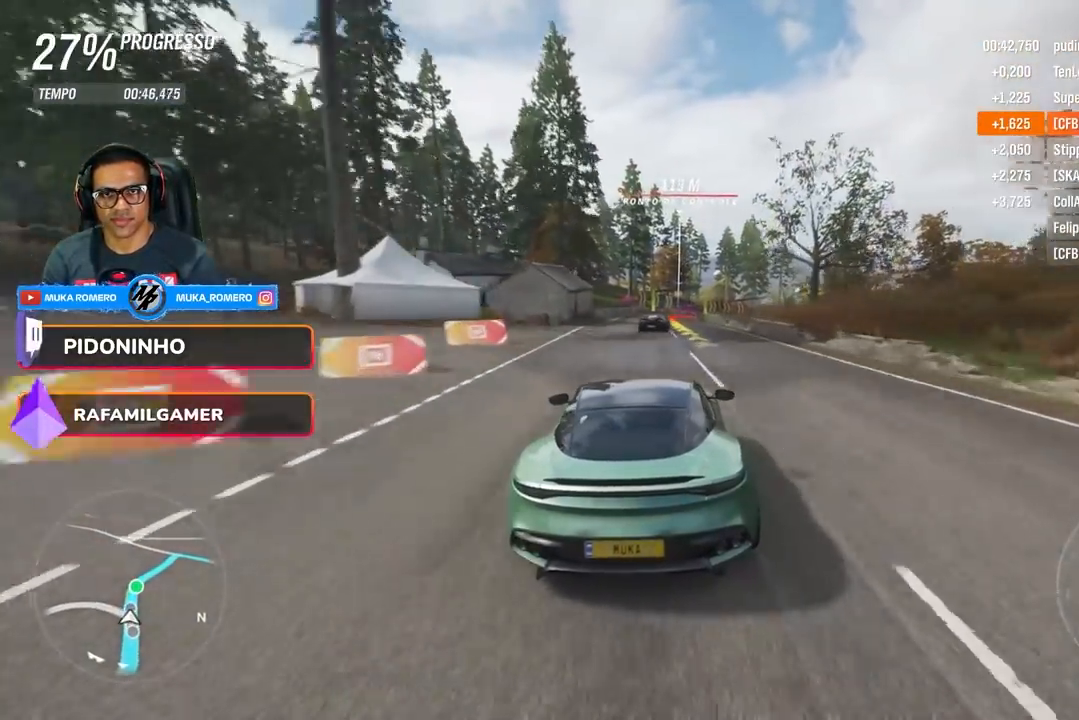
{"buttons": ["R2"], "left_stick": "right", "right_stick": "center", "events": [[84, "left_stick", "right"], [201, "left_stick", "center"], [267, "left_stick", "right"]]}
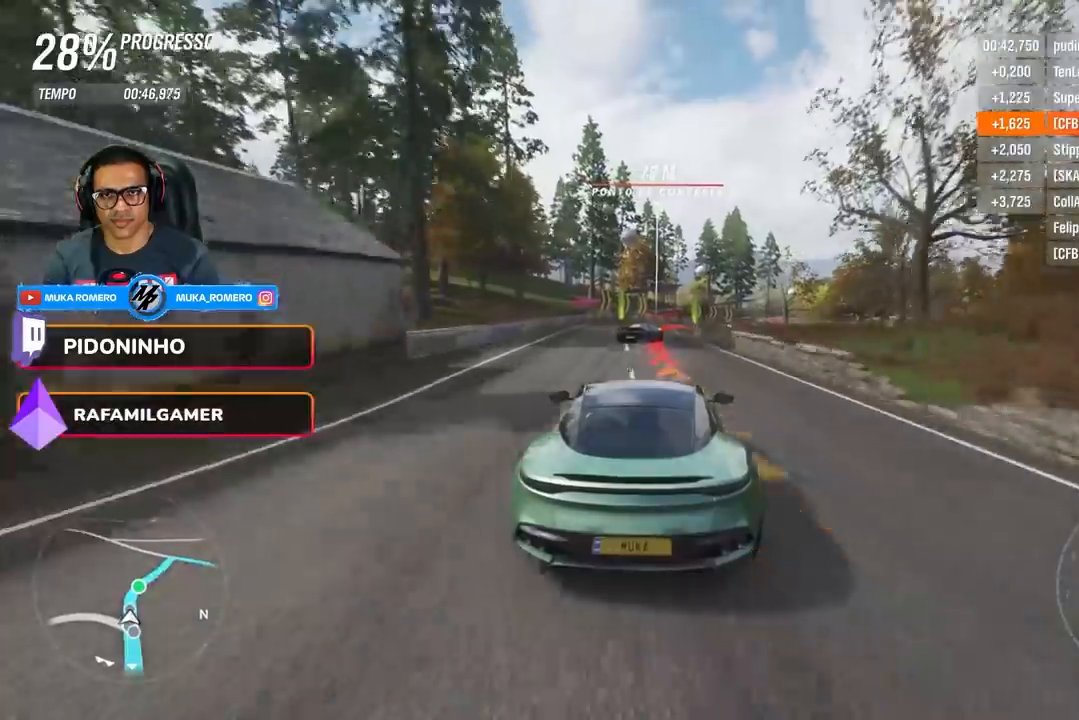
{"buttons": ["R2"], "left_stick": "right", "right_stick": "center", "events": [[300, "R2", "up"], [467, "R2", "down"]]}